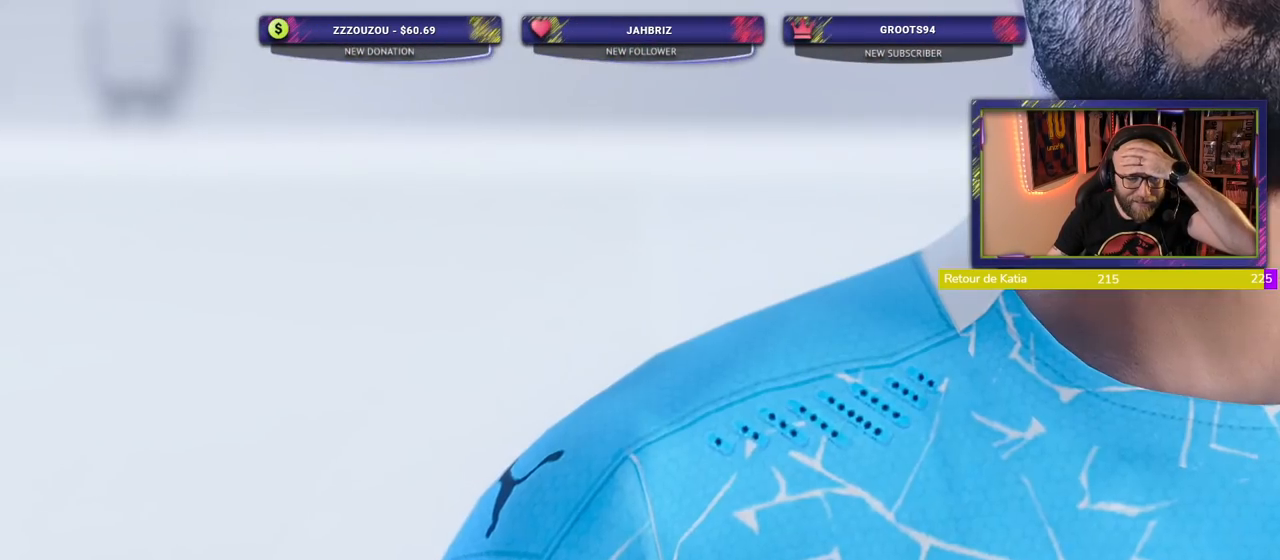
Gameplay with a controller (PlayStation layout); each line is a JSON object with the inputs held at the frame after it. "events" lists button and stick changes between this image and that frame as [ms after this image, input, new state], when the widget could be followed in between.
{"buttons": ["R1"], "left_stick": "center", "right_stick": "center"}
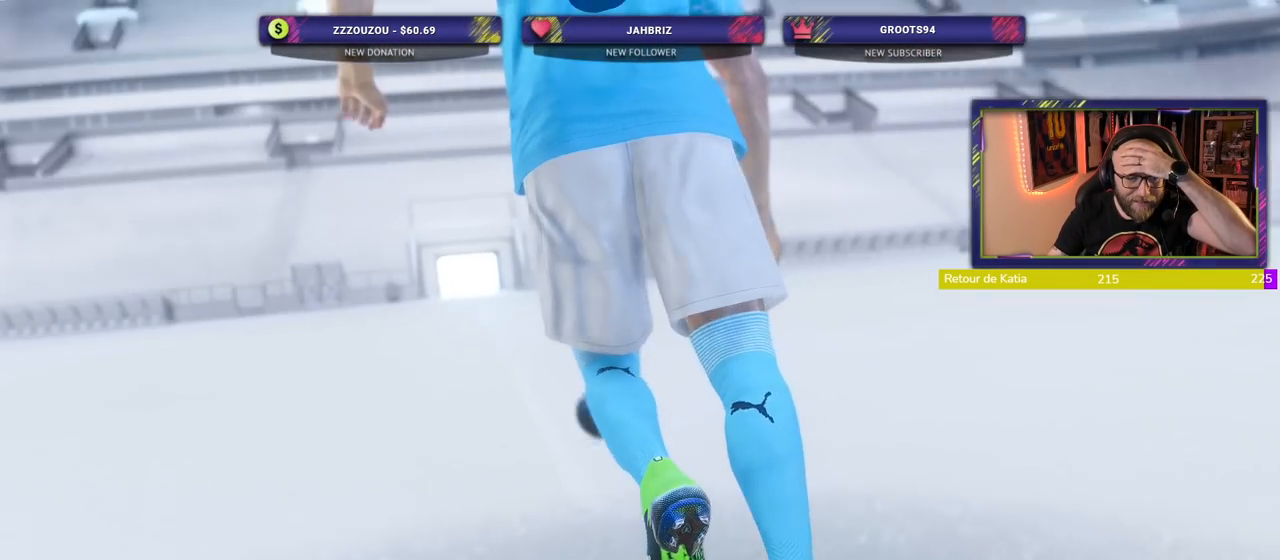
{"buttons": [], "left_stick": "center", "right_stick": "center", "events": [[100, "R1", "up"]]}
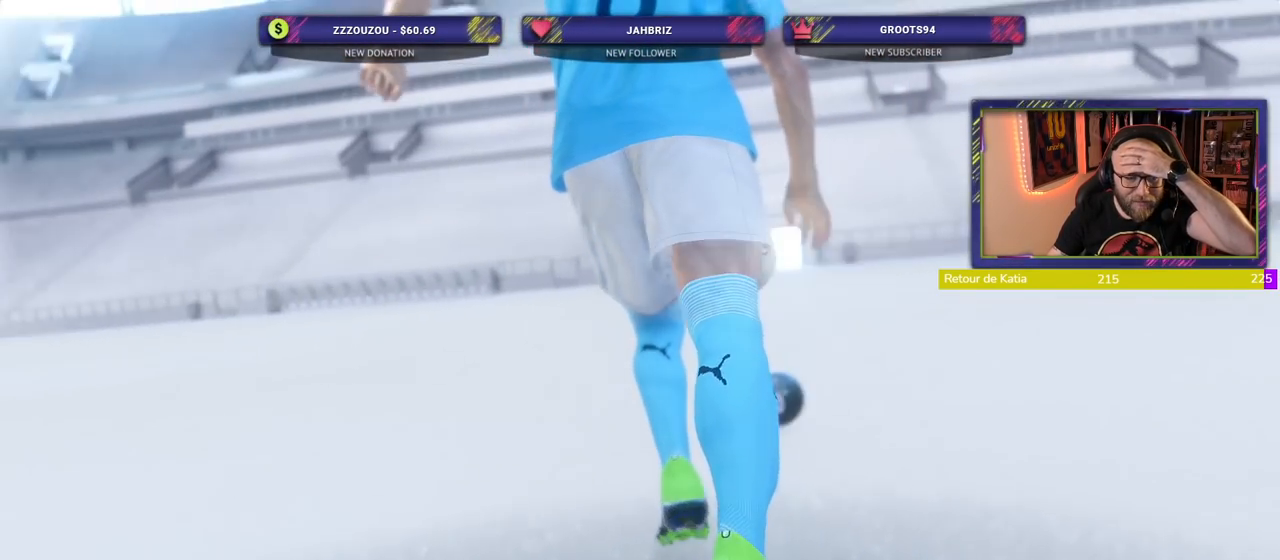
{"buttons": [], "left_stick": "center", "right_stick": "center", "events": []}
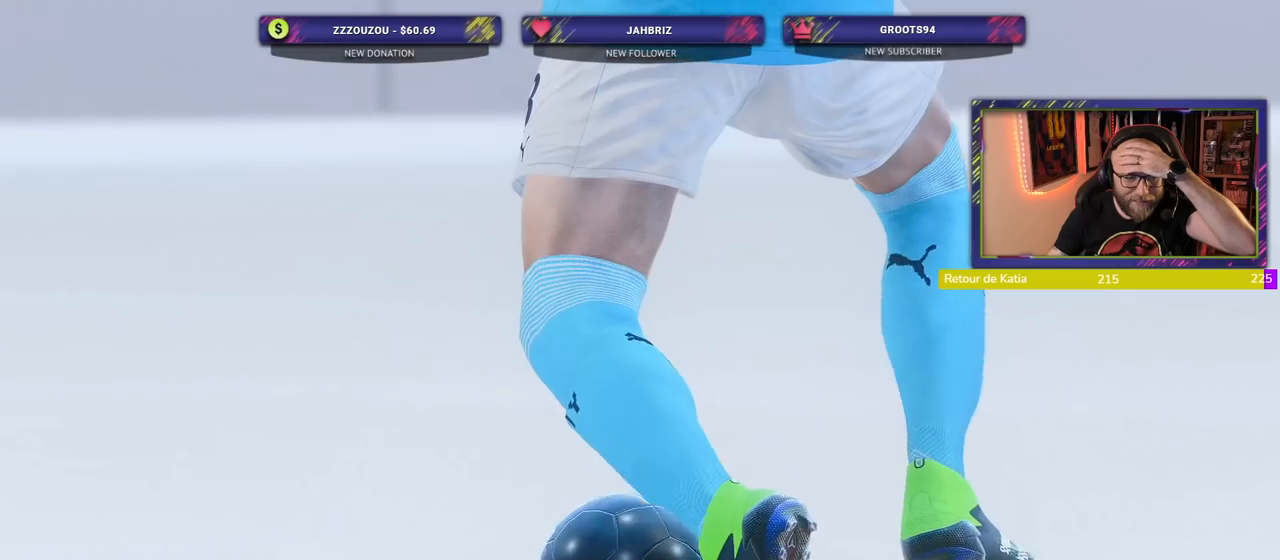
{"buttons": [], "left_stick": "center", "right_stick": "center", "events": [[180, "R1", "down"], [300, "R1", "up"]]}
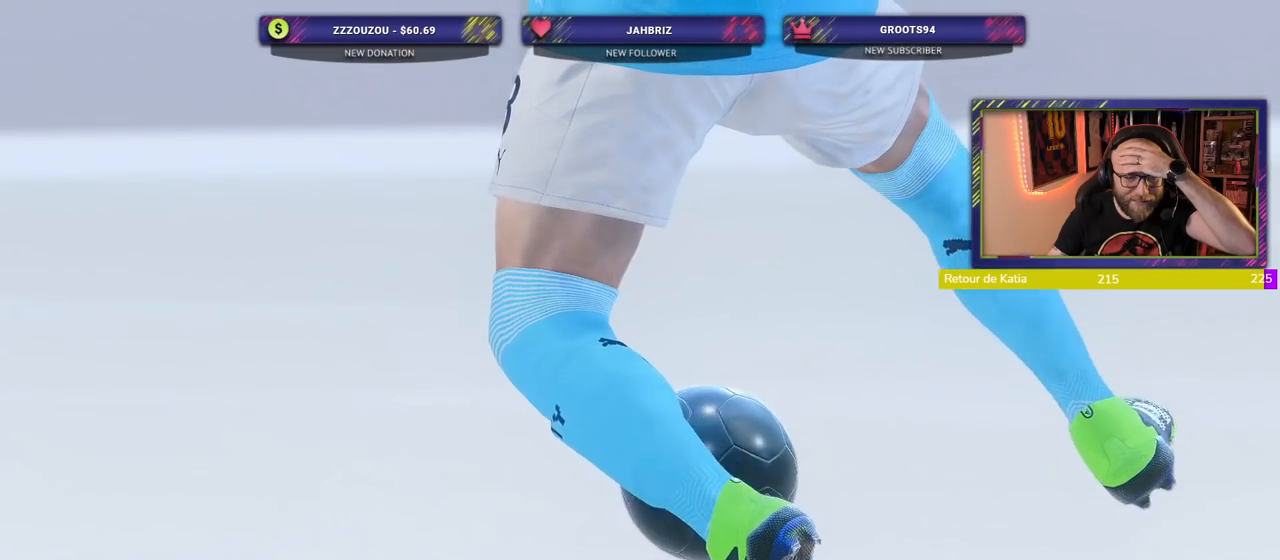
{"buttons": [], "left_stick": "center", "right_stick": "center", "events": [[240, "R1", "down"], [380, "R1", "up"]]}
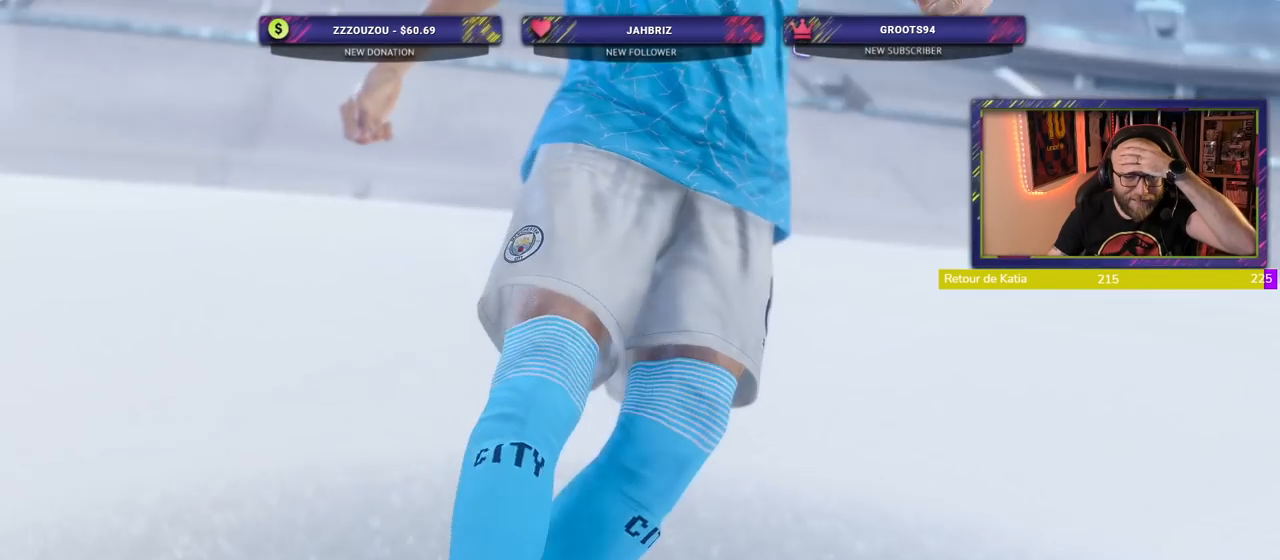
{"buttons": [], "left_stick": "center", "right_stick": "center"}
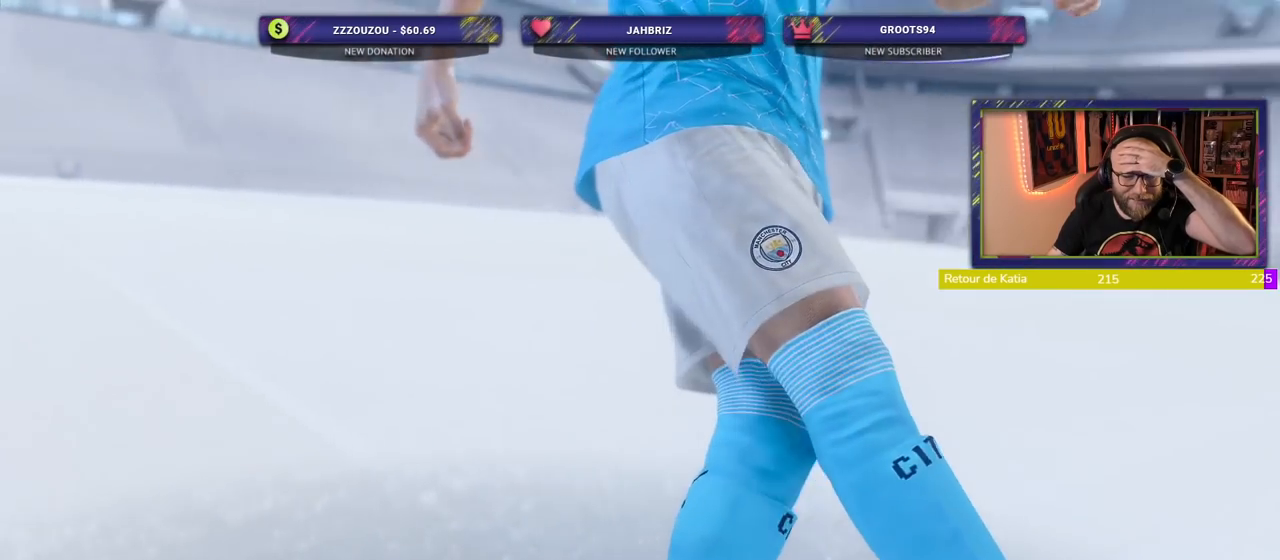
{"buttons": [], "left_stick": "center", "right_stick": "center", "events": []}
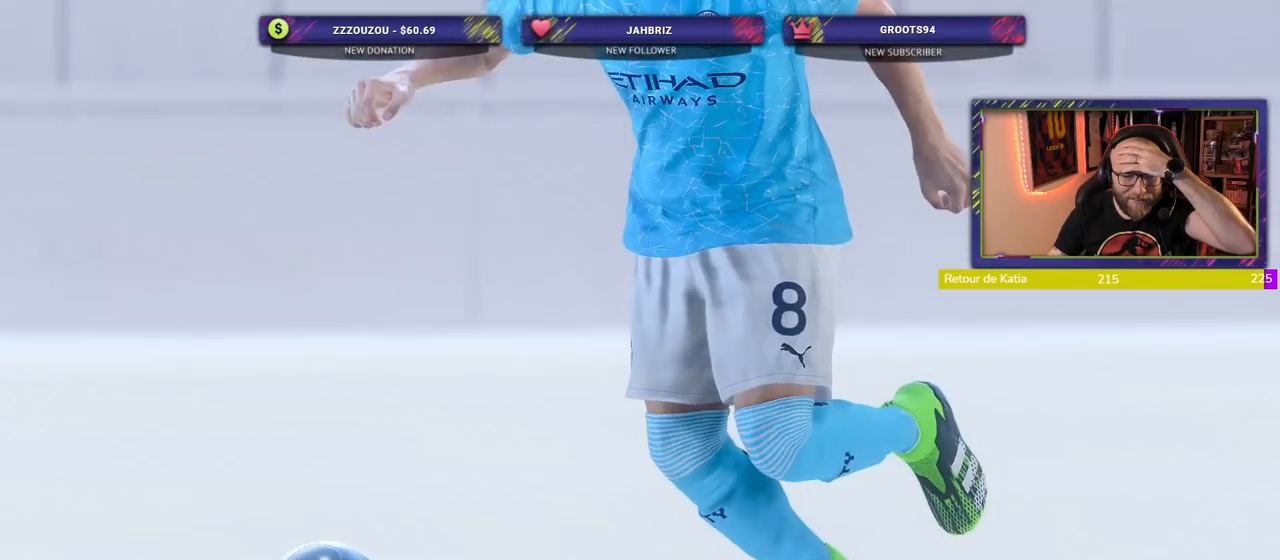
{"buttons": [], "left_stick": "center", "right_stick": "center", "events": []}
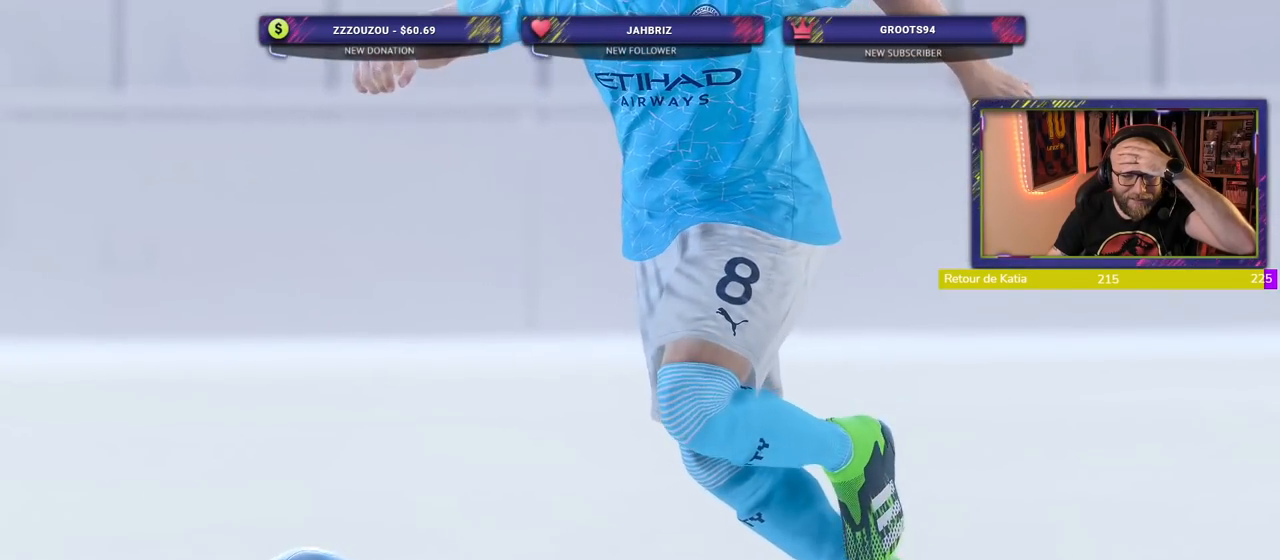
{"buttons": [], "left_stick": "center", "right_stick": "center", "events": [[420, "R1", "down"], [480, "R1", "up"]]}
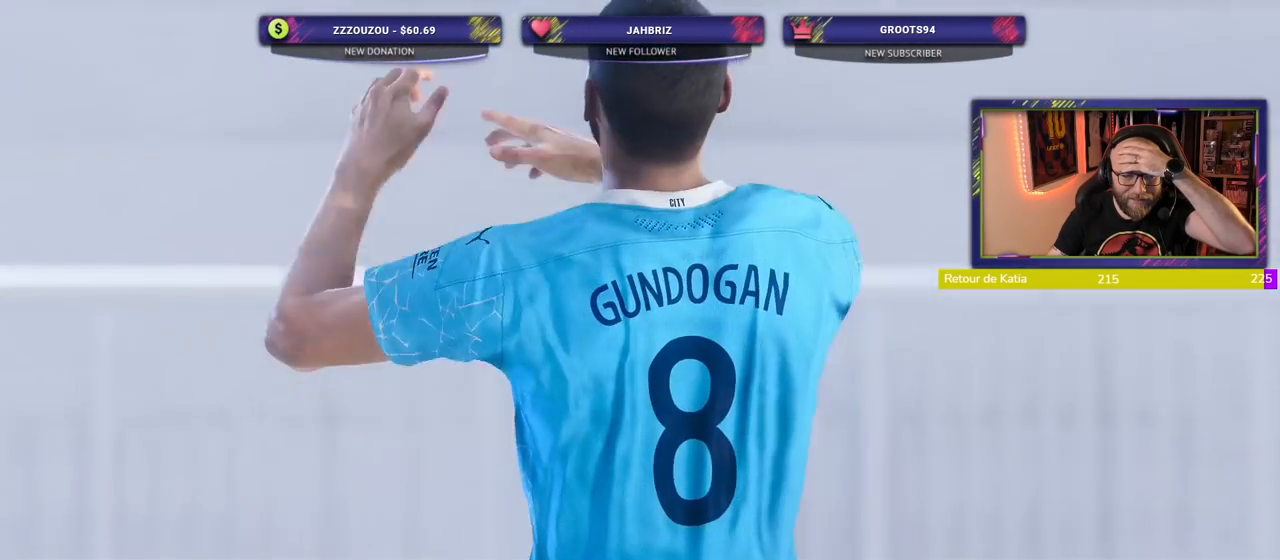
{"buttons": ["R1"], "left_stick": "center", "right_stick": "center", "events": [[20, "R1", "down"], [140, "R1", "up"], [340, "R1", "down"]]}
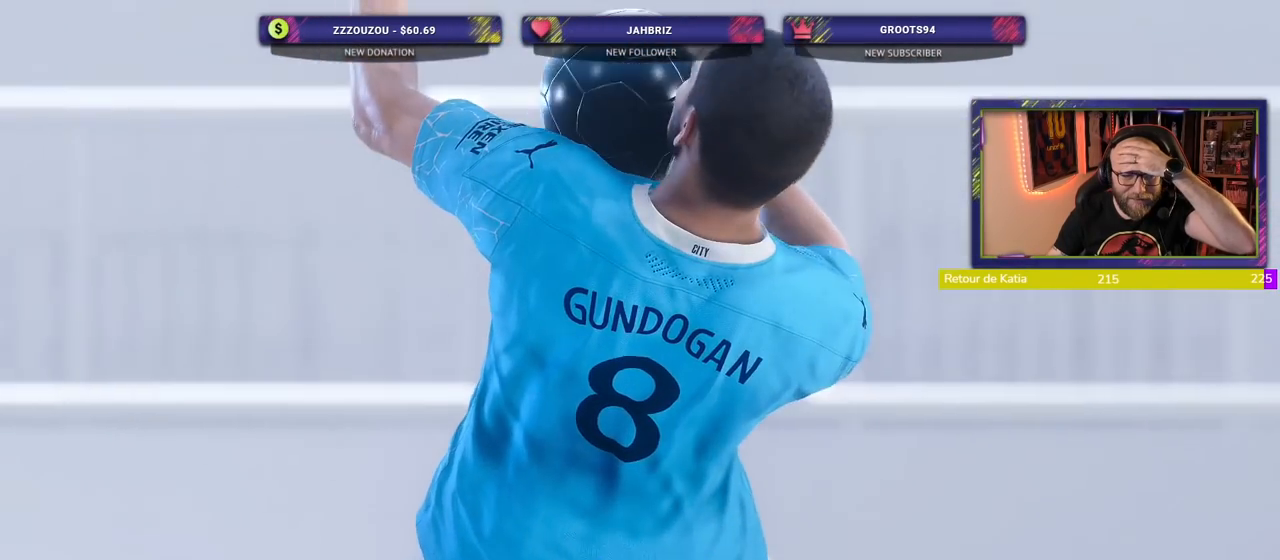
{"buttons": [], "left_stick": "center", "right_stick": "center", "events": [[120, "R1", "up"]]}
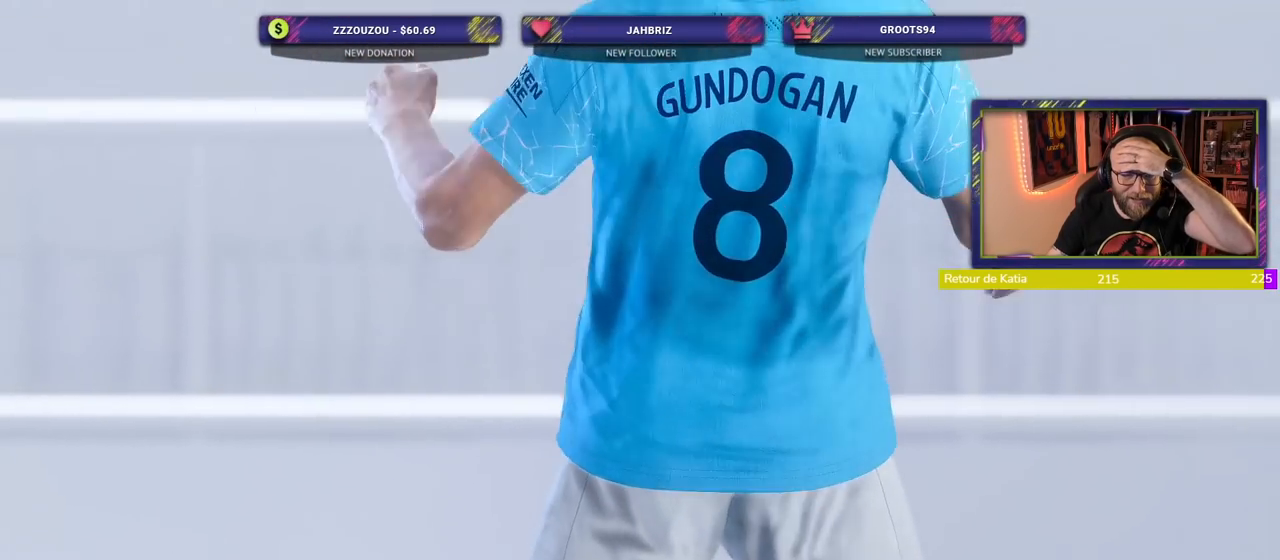
{"buttons": ["R1"], "left_stick": "center", "right_stick": "center", "events": [[40, "R1", "down"]]}
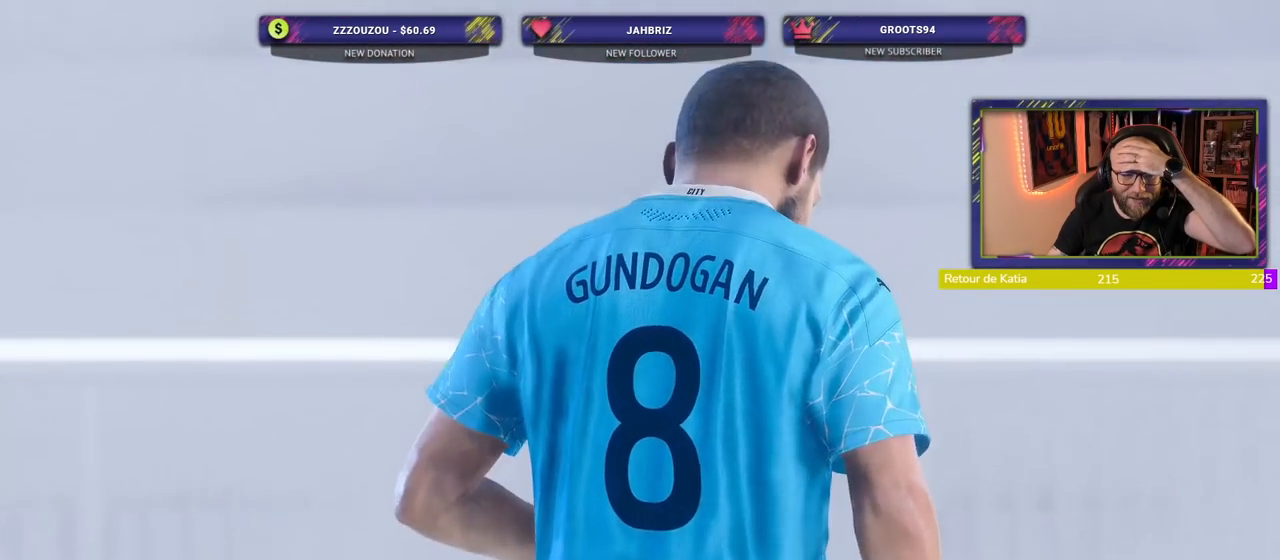
{"buttons": ["R1"], "left_stick": "center", "right_stick": "center", "events": [[380, "R1", "up"], [440, "R1", "down"]]}
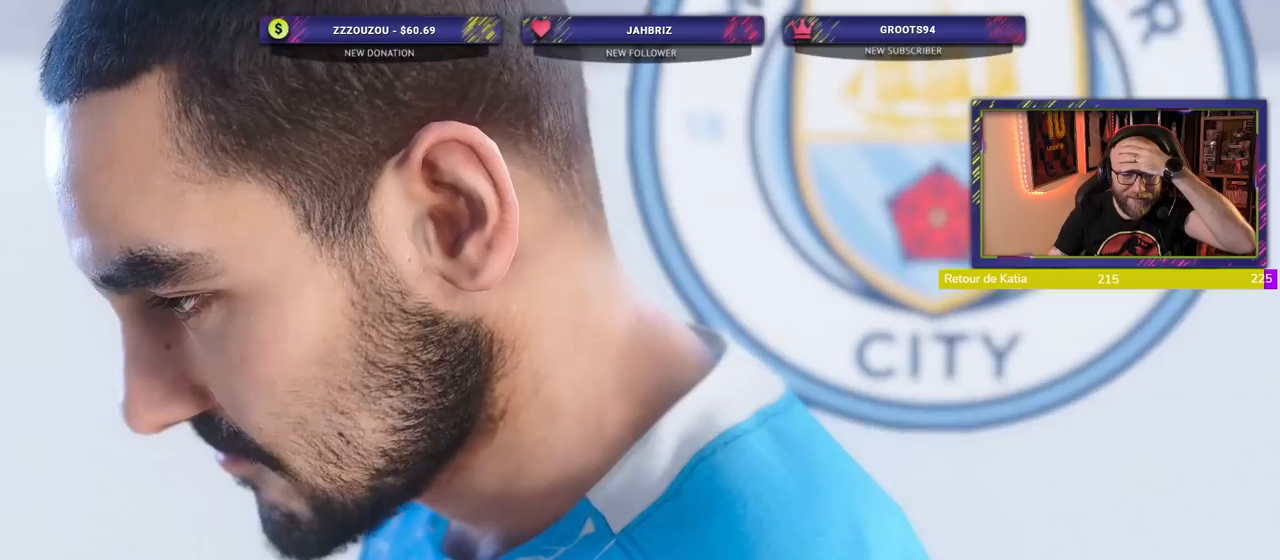
{"buttons": [], "left_stick": "center", "right_stick": "center", "events": [[120, "R1", "up"]]}